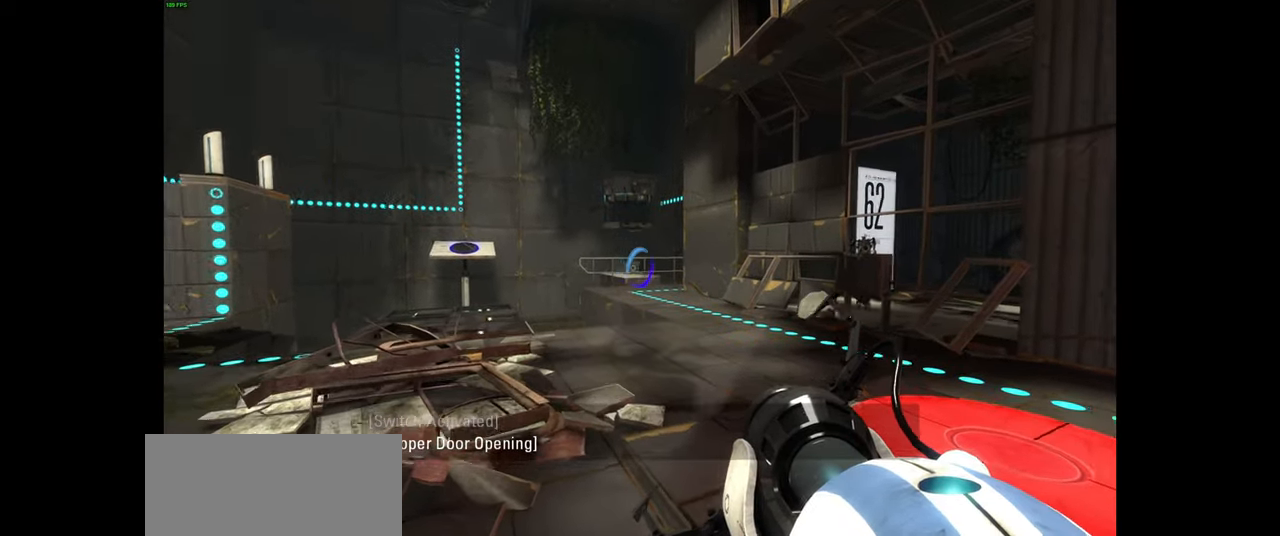
Gameplay with keyboard and mouse; each line is a JSON object with the keys and mouse buttons held at the frame after it. "events" lists presses ("down") and releases ("up") of "a", "ctrl", "d", "e", "f", "q", "r", "s", "shift", "space", "tab", "w", "mouse_left", "mouse_wheel", "mouse_right", "mouse_mb4" and "mouse_mb5" between this image and that frame as [ms after this image, input, new state], when the widget could be followed in between. "mouse_left", "mouse_wheel", "mouse_right", "mouse_mb4", "mouse_mb5" = the "left", "wheel", "right", "mb4", "mb5" buttons of the "mouse" list. No other keys are recorded. "wheel" means that the mouse wheel is clicked or scrolled. Mouse movement is not recorded.
{"keys": [], "mouse": [], "events": [[100, "a", "up"], [500, "w", "up"]]}
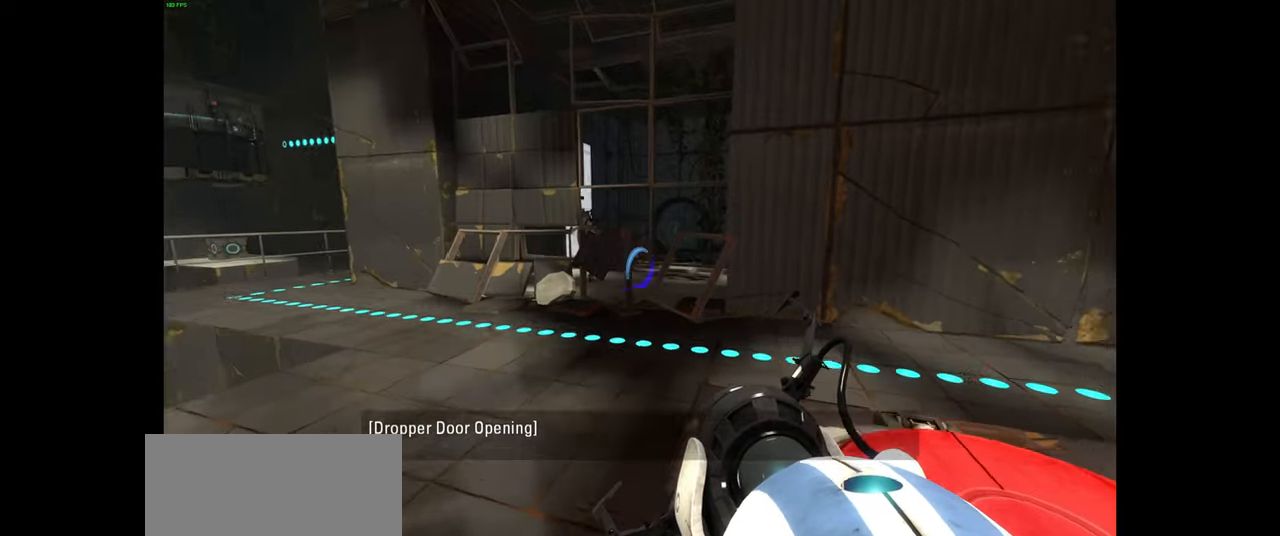
{"keys": [], "mouse": [], "events": []}
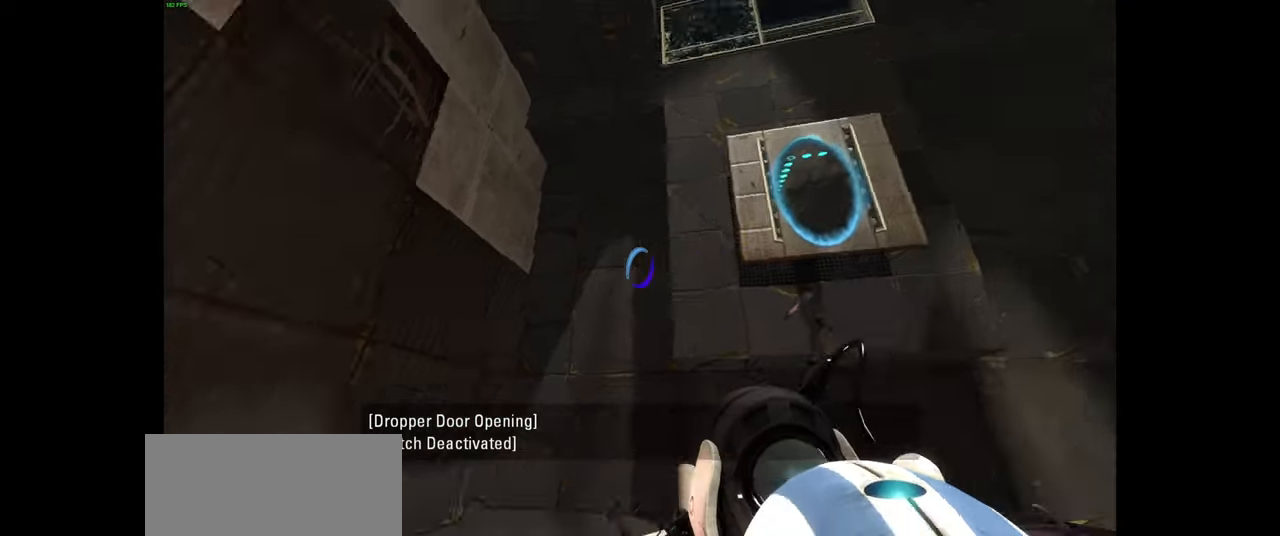
{"keys": ["w"], "mouse": [], "events": [[167, "w", "down"]]}
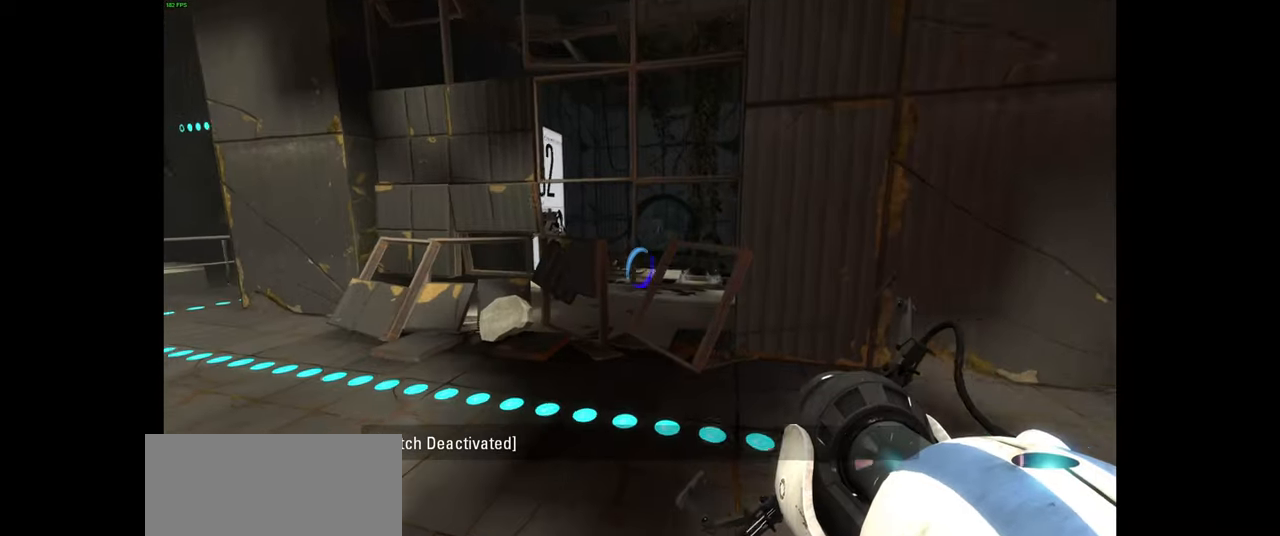
{"keys": ["w"], "mouse": [], "events": [[150, "d", "down"], [284, "d", "up"]]}
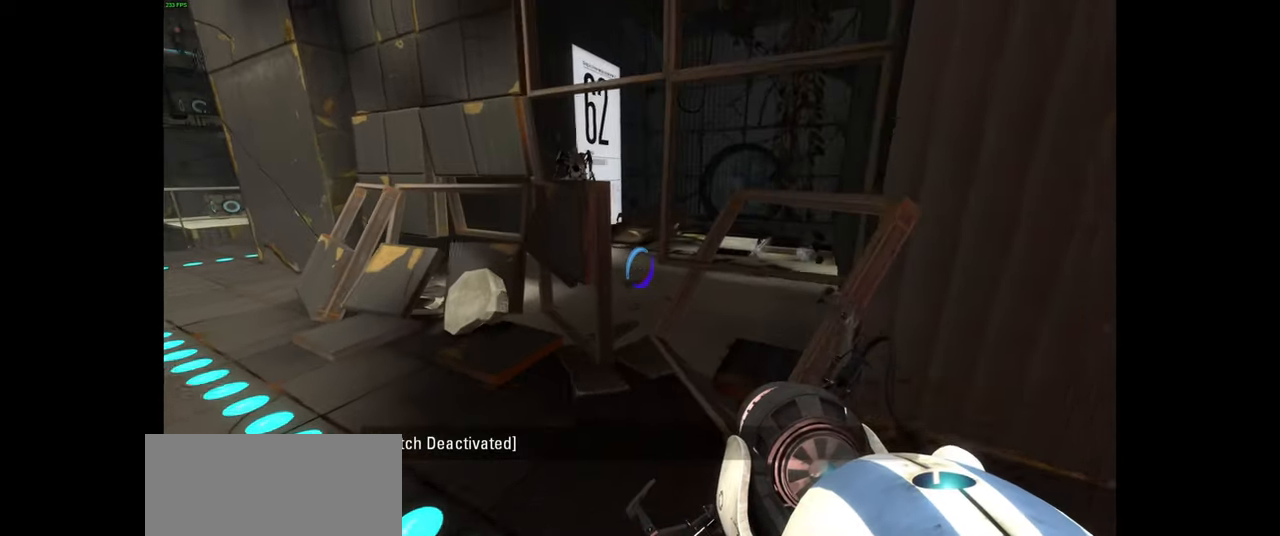
{"keys": [], "mouse": [], "events": [[17, "d", "down"], [117, "d", "up"], [167, "w", "up"]]}
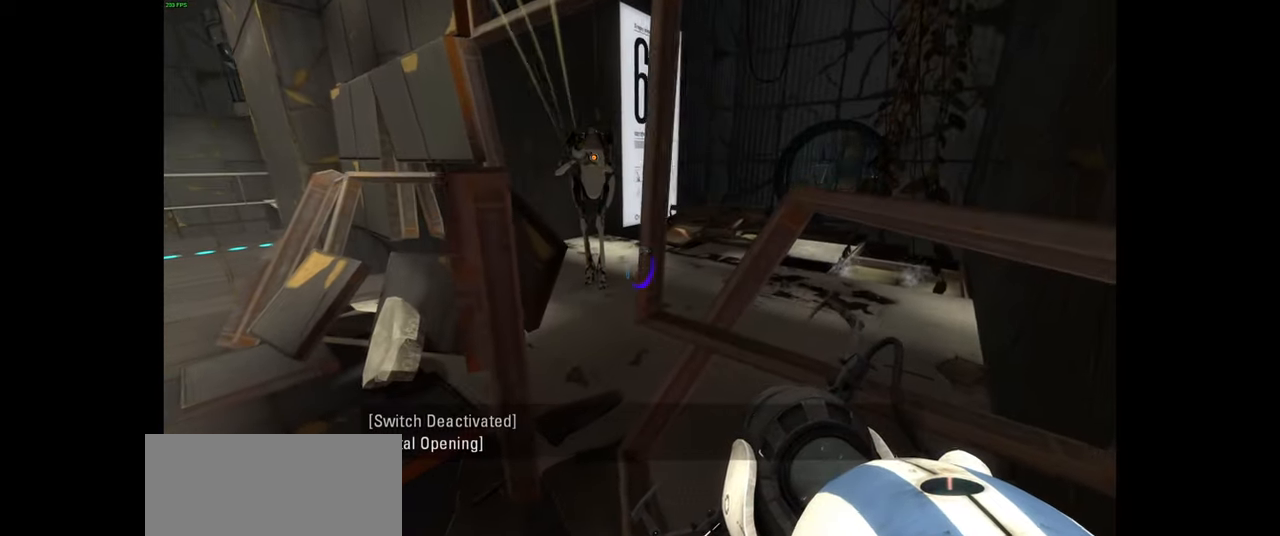
{"keys": ["d"], "mouse": [], "events": [[367, "d", "down"]]}
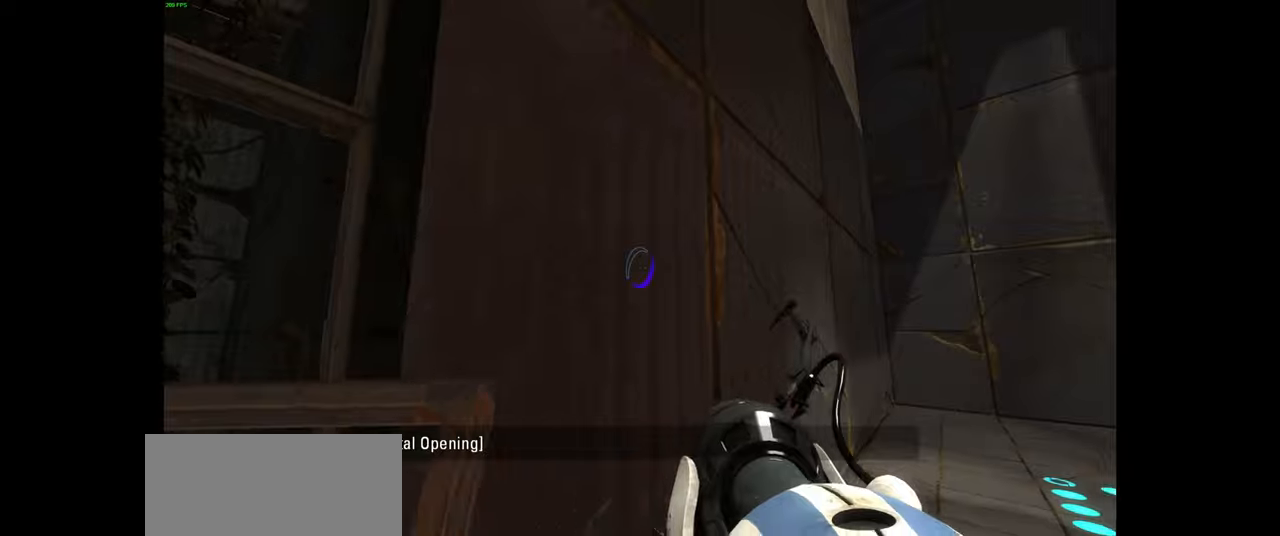
{"keys": ["w"], "mouse": [], "events": [[67, "d", "up"], [150, "a", "down"], [267, "w", "down"], [317, "a", "up"]]}
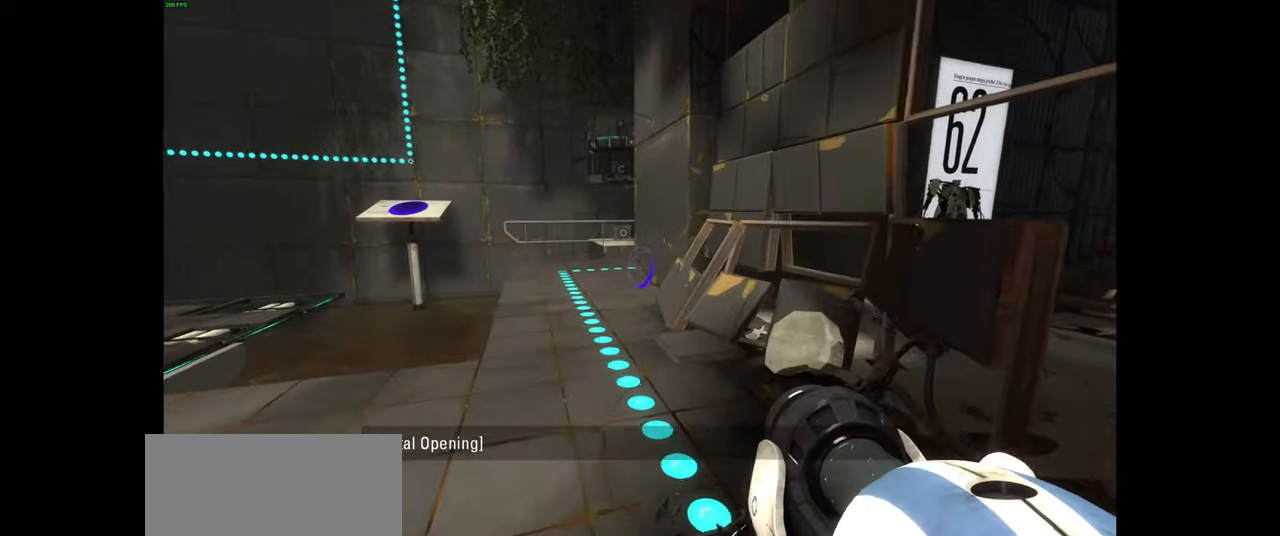
{"keys": ["w"], "mouse": [], "events": []}
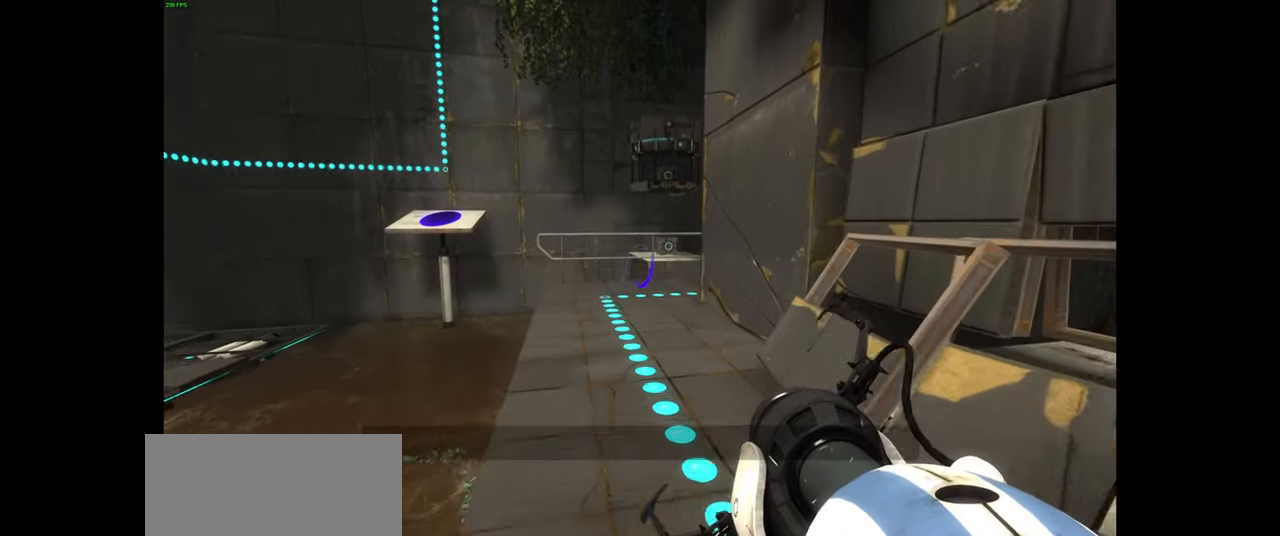
{"keys": ["w"], "mouse": [], "events": []}
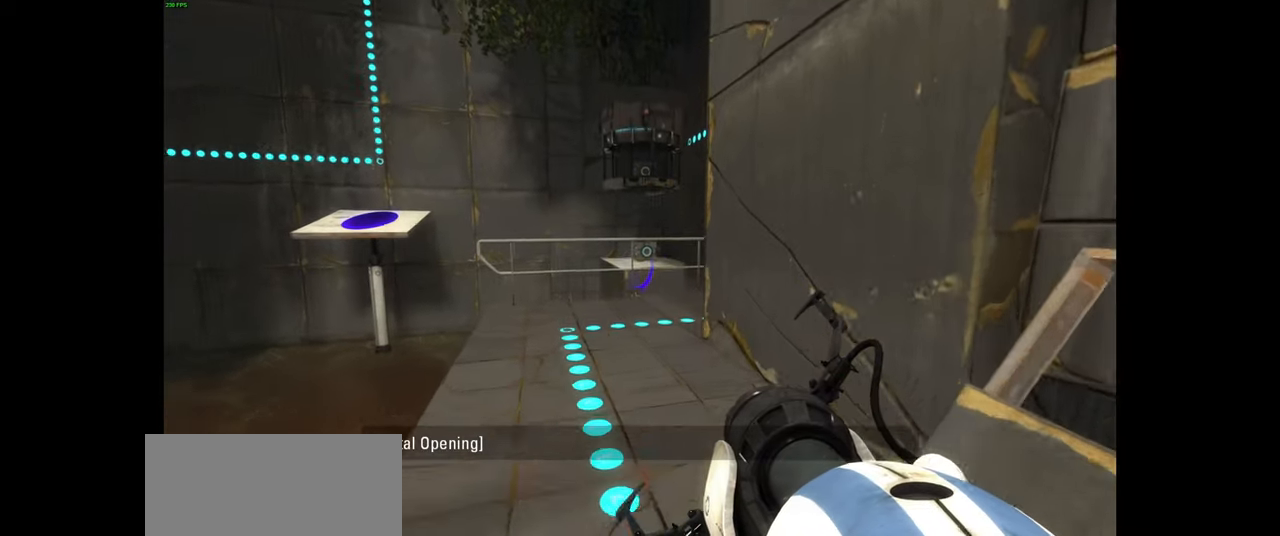
{"keys": ["w"], "mouse": [], "events": []}
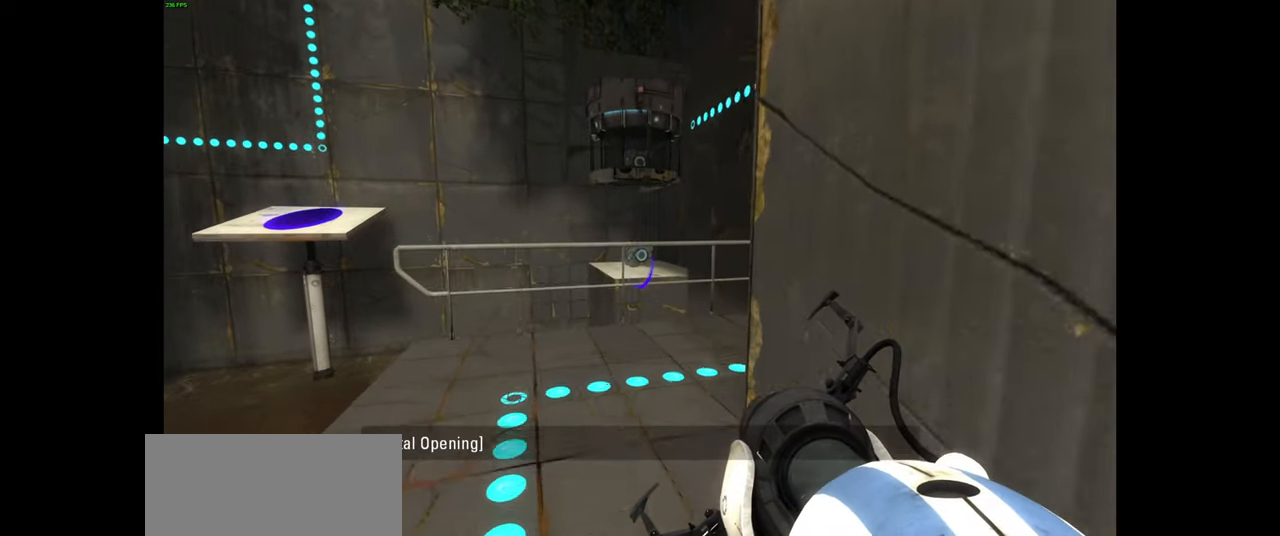
{"keys": ["w"], "mouse": [], "events": []}
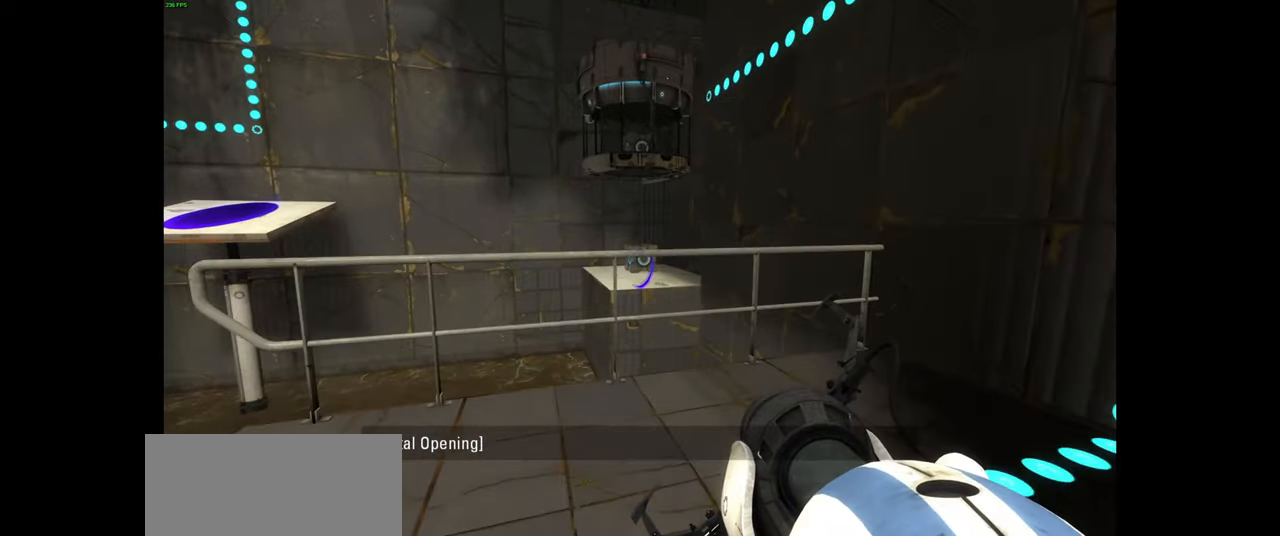
{"keys": [], "mouse": [], "events": [[484, "w", "up"]]}
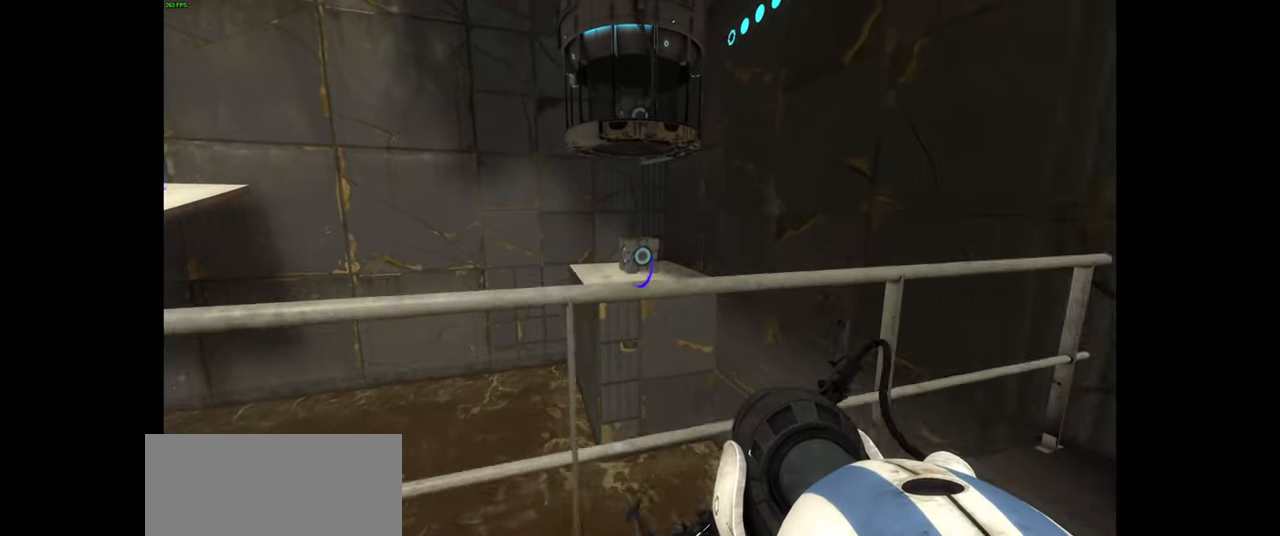
{"keys": [], "mouse": [], "events": []}
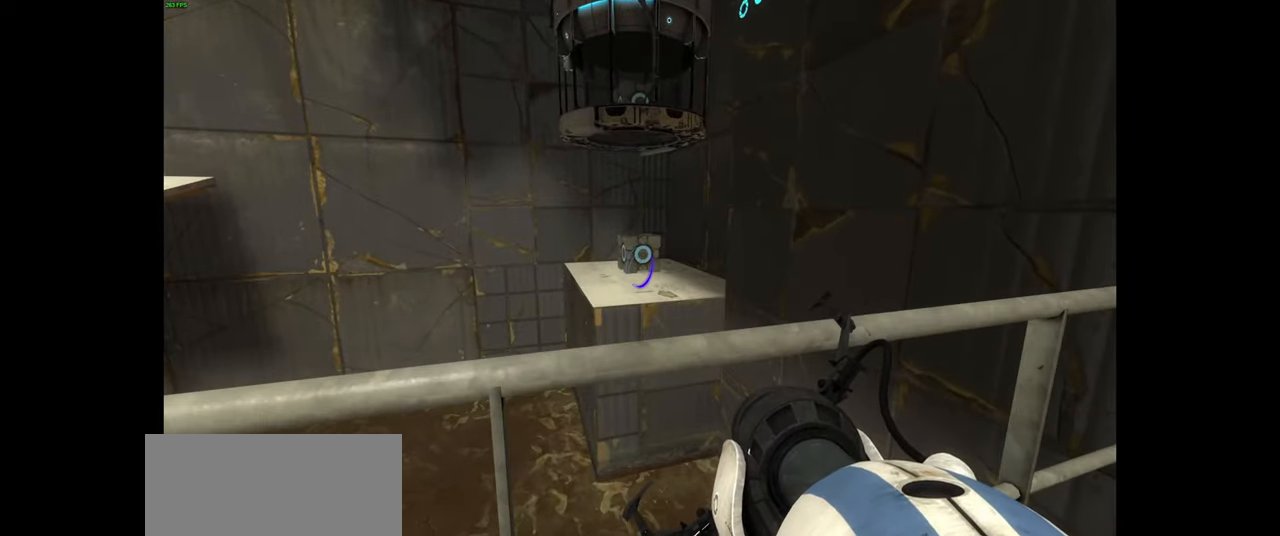
{"keys": [], "mouse": [], "events": []}
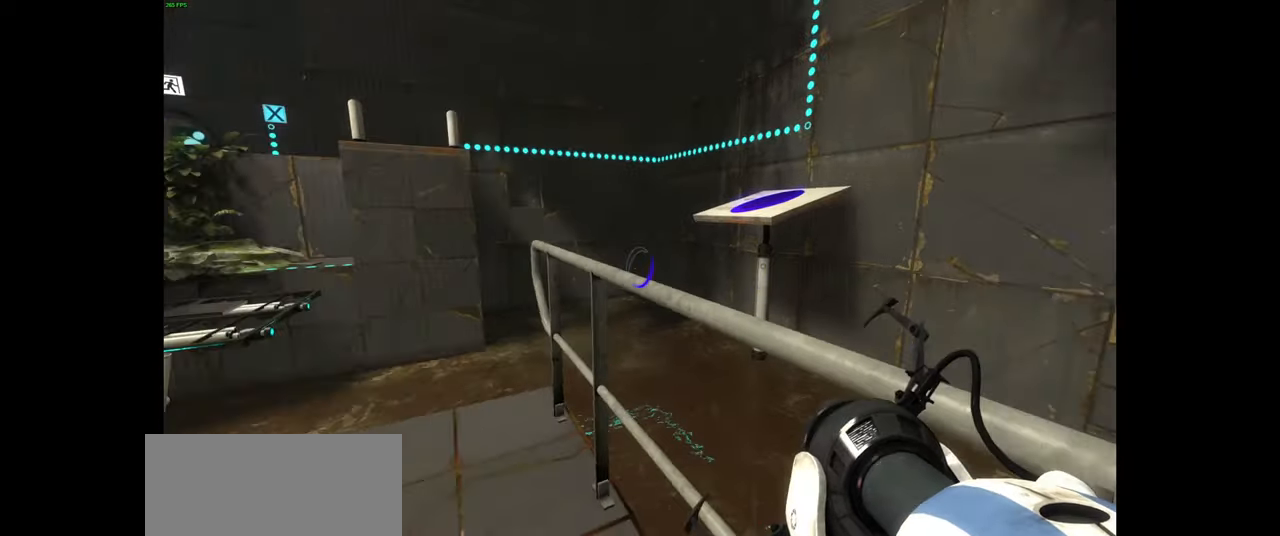
{"keys": ["d"], "mouse": [], "events": [[100, "w", "down"], [300, "w", "up"], [484, "d", "down"]]}
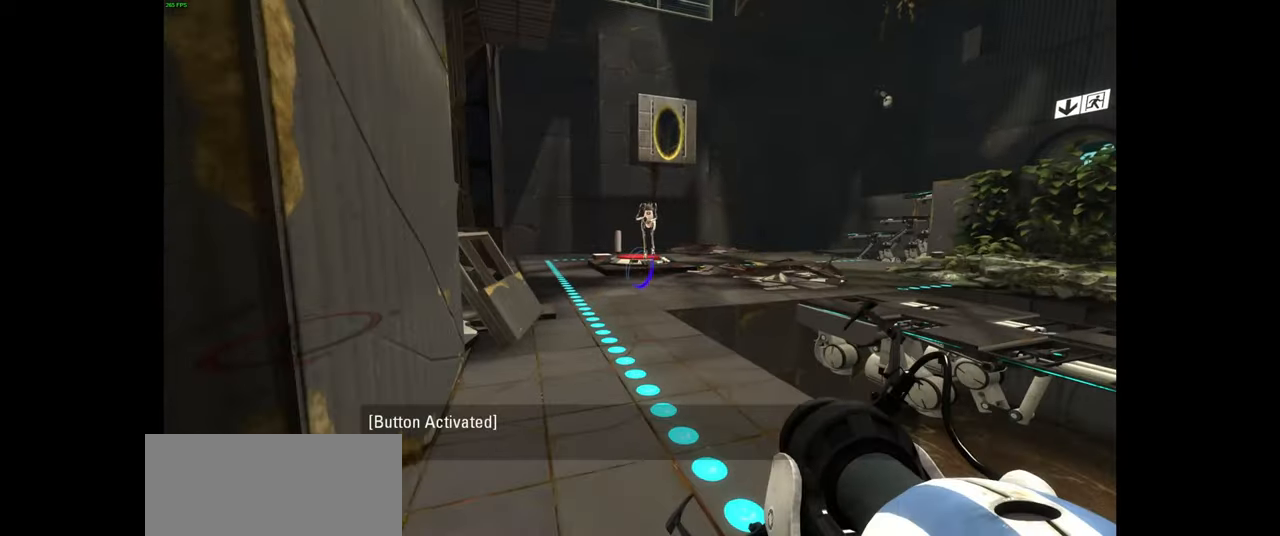
{"keys": [], "mouse": [], "events": [[67, "w", "down"], [100, "d", "up"], [250, "w", "up"]]}
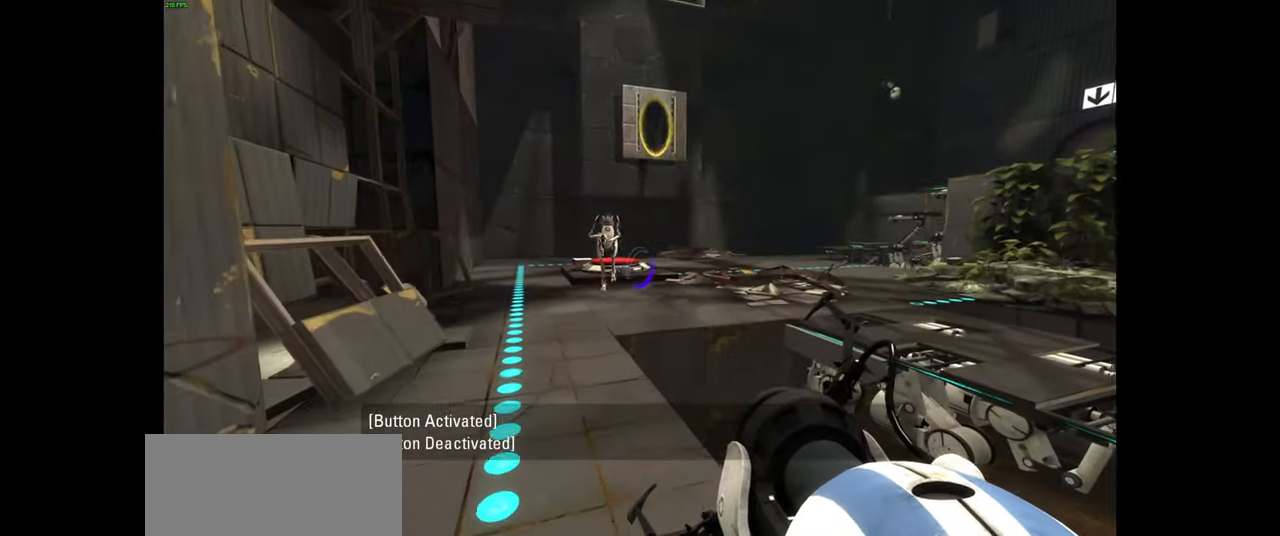
{"keys": [], "mouse": [], "events": []}
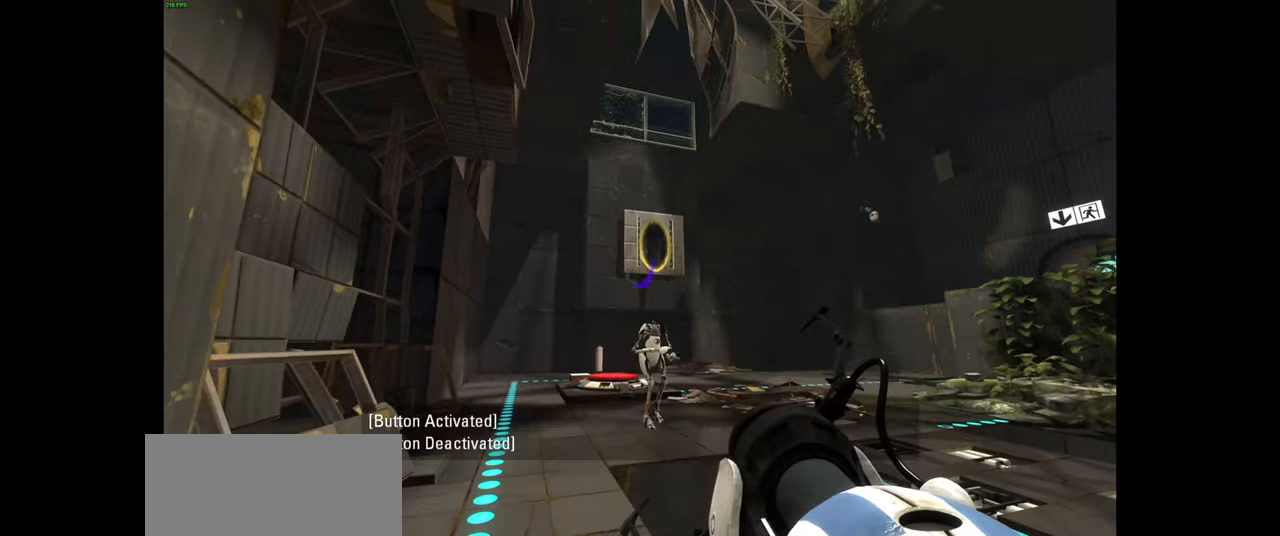
{"keys": [], "mouse": [], "events": []}
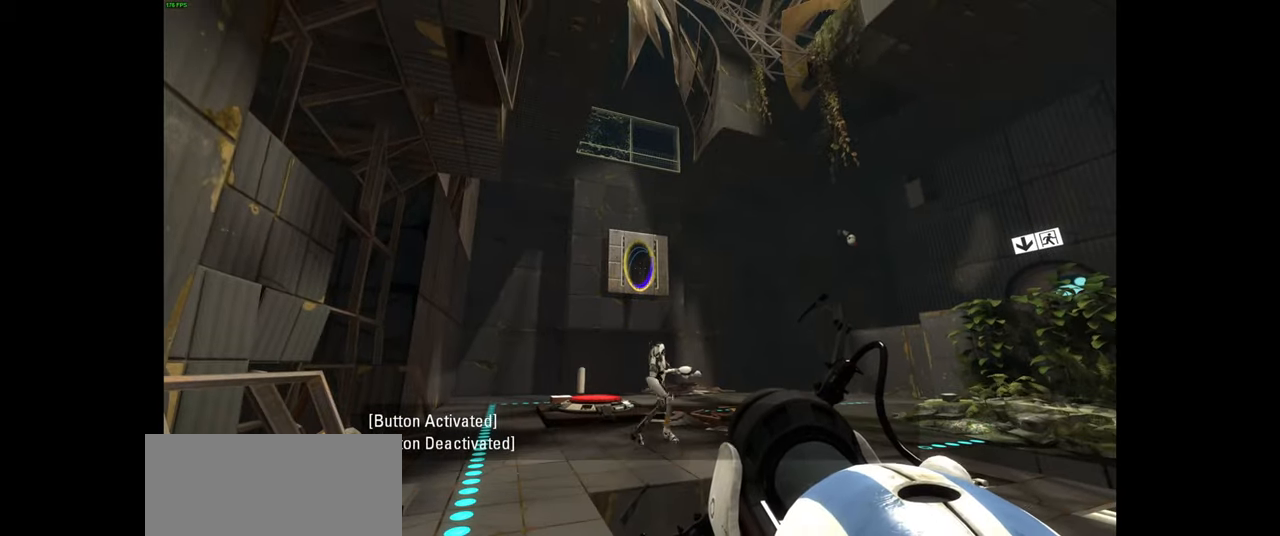
{"keys": [], "mouse": [], "events": [[150, "w", "down"], [316, "w", "up"]]}
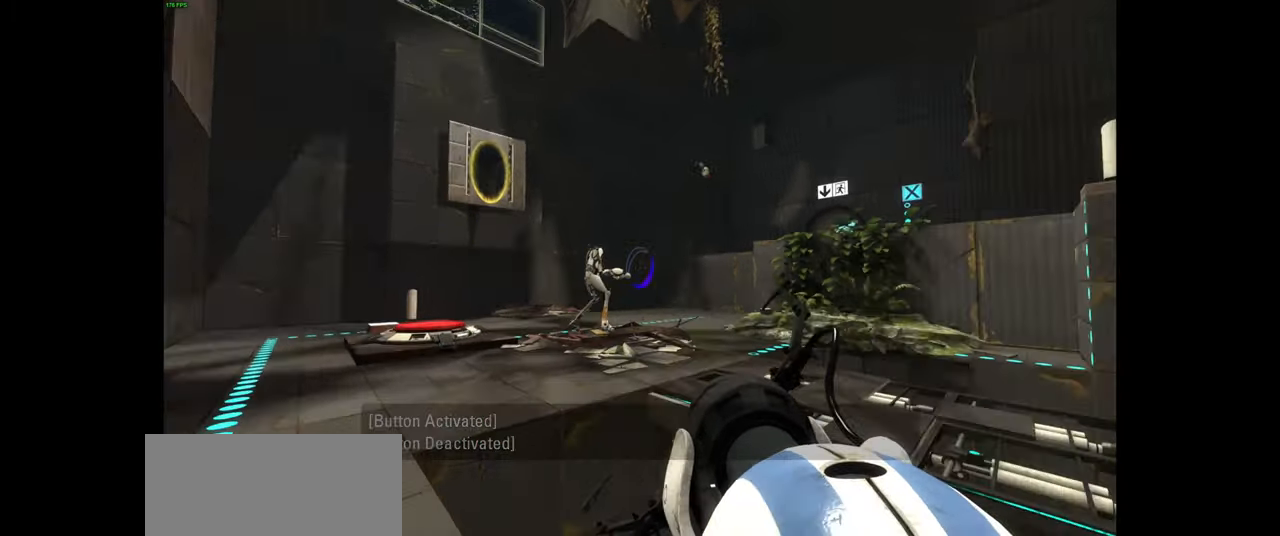
{"keys": ["d"], "mouse": [], "events": [[466, "d", "down"]]}
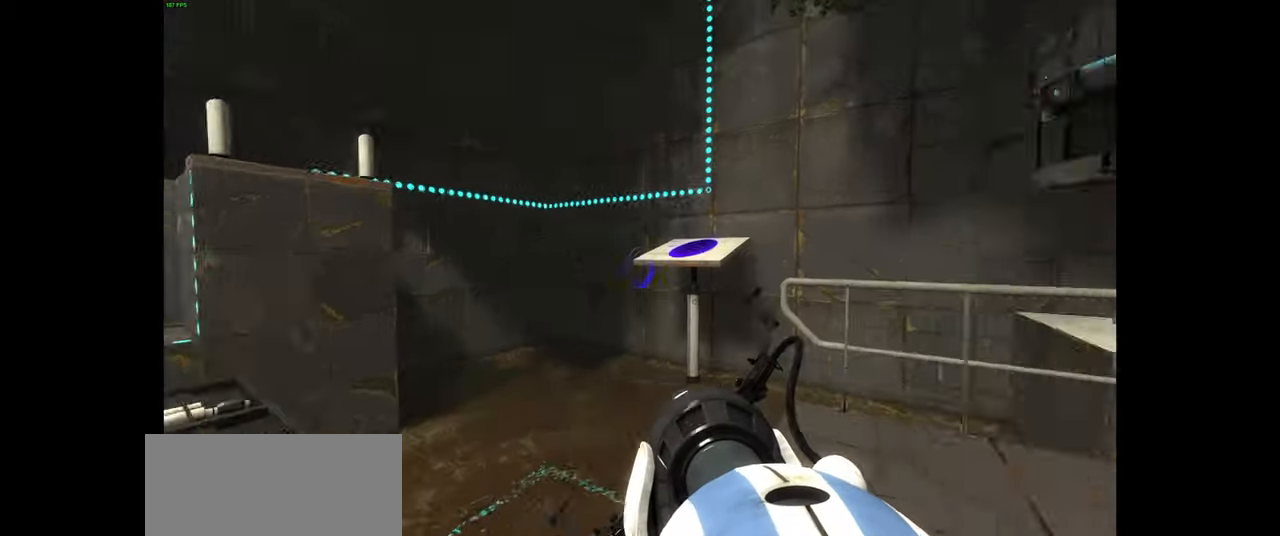
{"keys": ["d", "w"], "mouse": [], "events": [[100, "w", "down"], [233, "d", "up"], [366, "d", "down"]]}
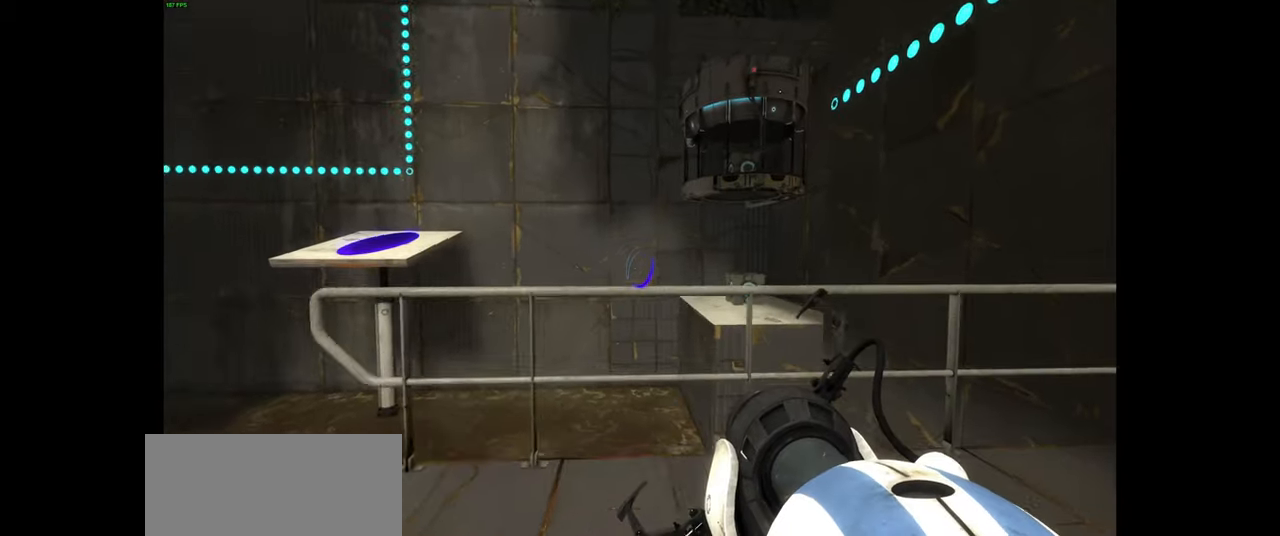
{"keys": ["d", "w"], "mouse": [], "events": [[16, "w", "up"], [150, "w", "down"]]}
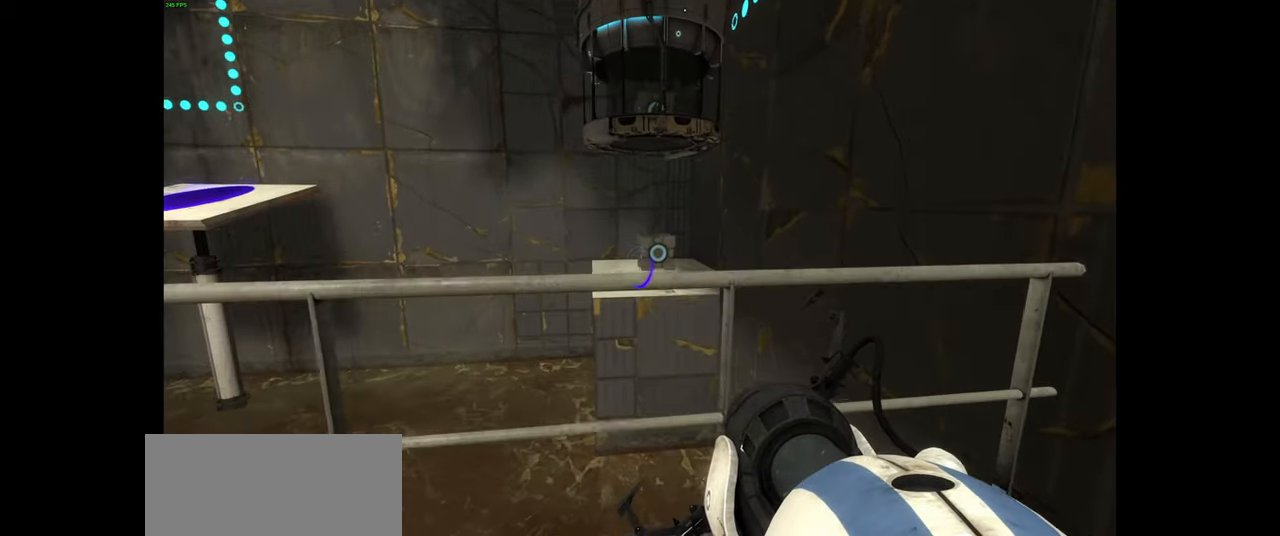
{"keys": [], "mouse": [], "events": [[50, "d", "up"], [83, "w", "up"]]}
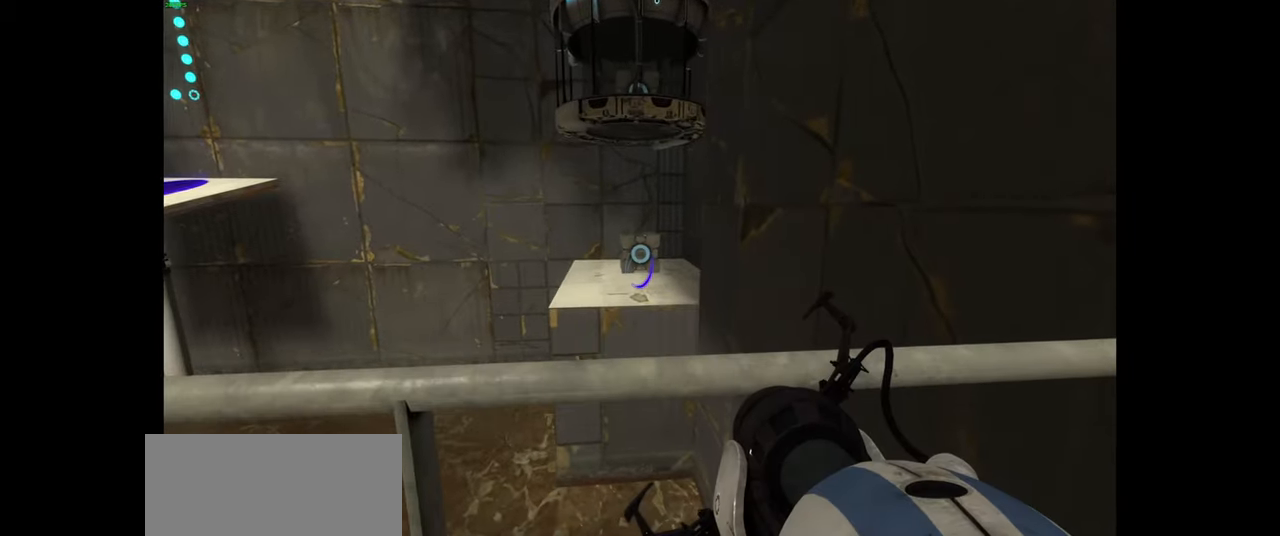
{"keys": [], "mouse": [], "events": [[250, "mouse_right", "down"], [383, "mouse_right", "up"]]}
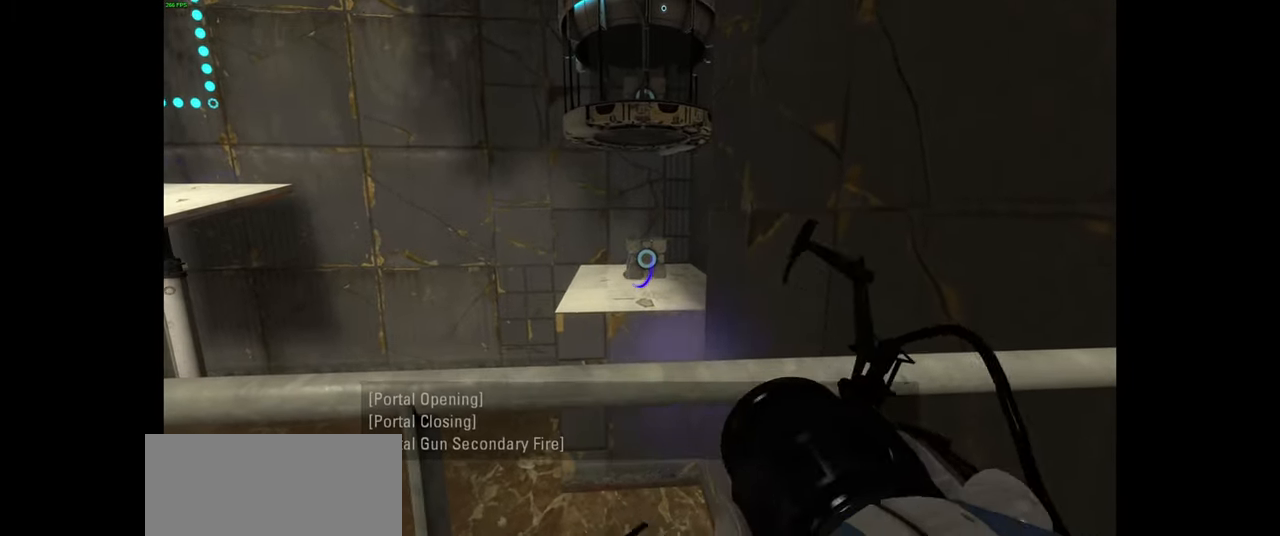
{"keys": [], "mouse": [], "events": []}
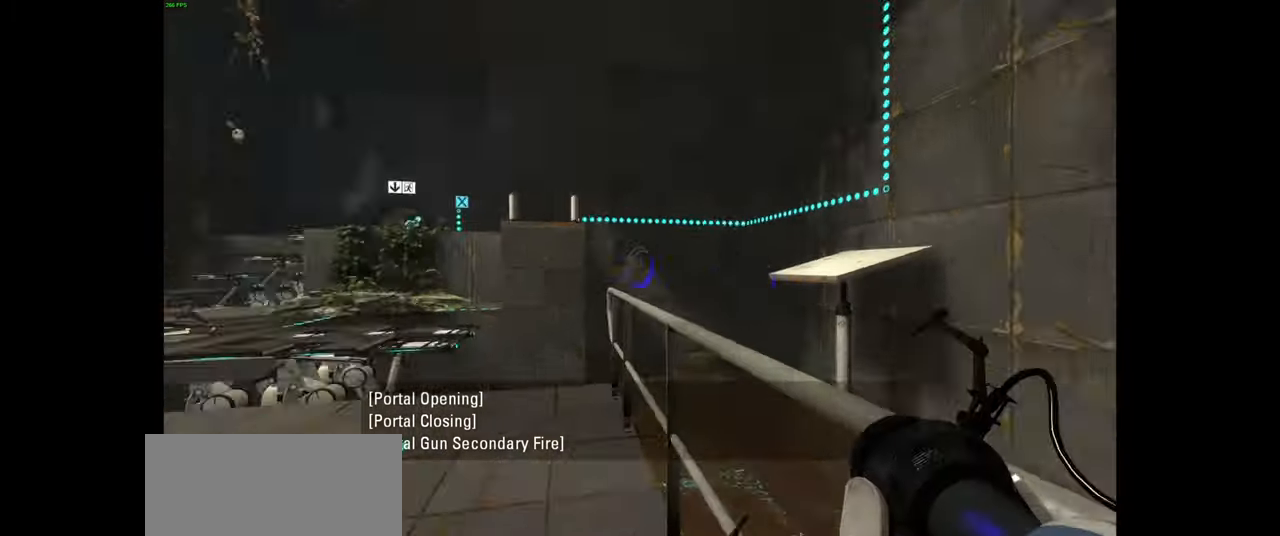
{"keys": ["w"], "mouse": [], "events": [[16, "w", "down"], [216, "d", "down"], [350, "d", "up"]]}
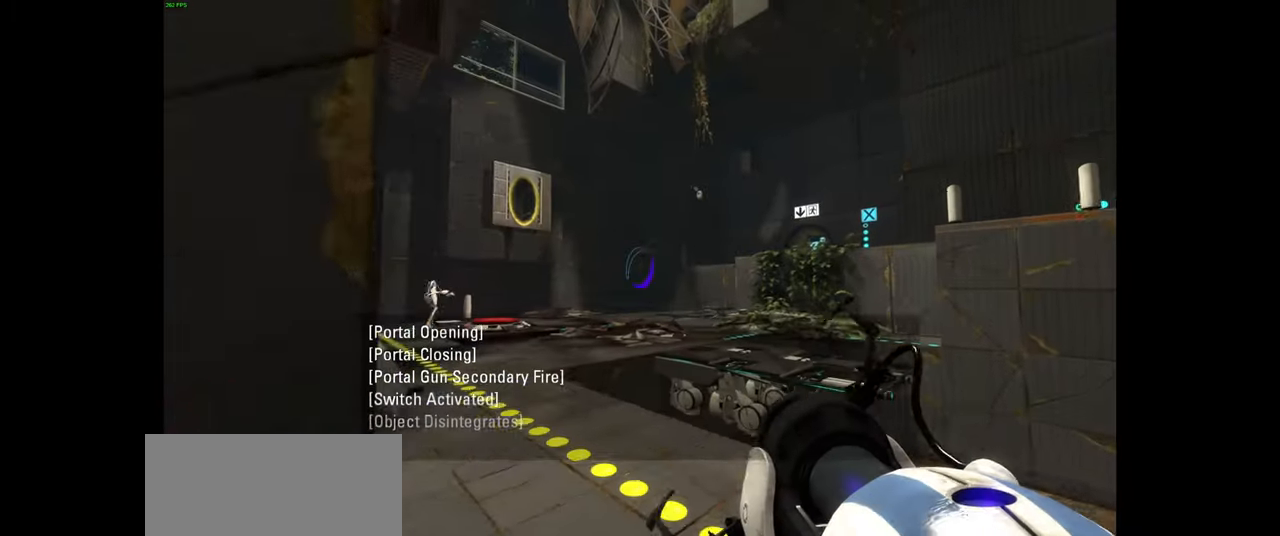
{"keys": ["a", "w"], "mouse": [], "events": [[416, "a", "down"]]}
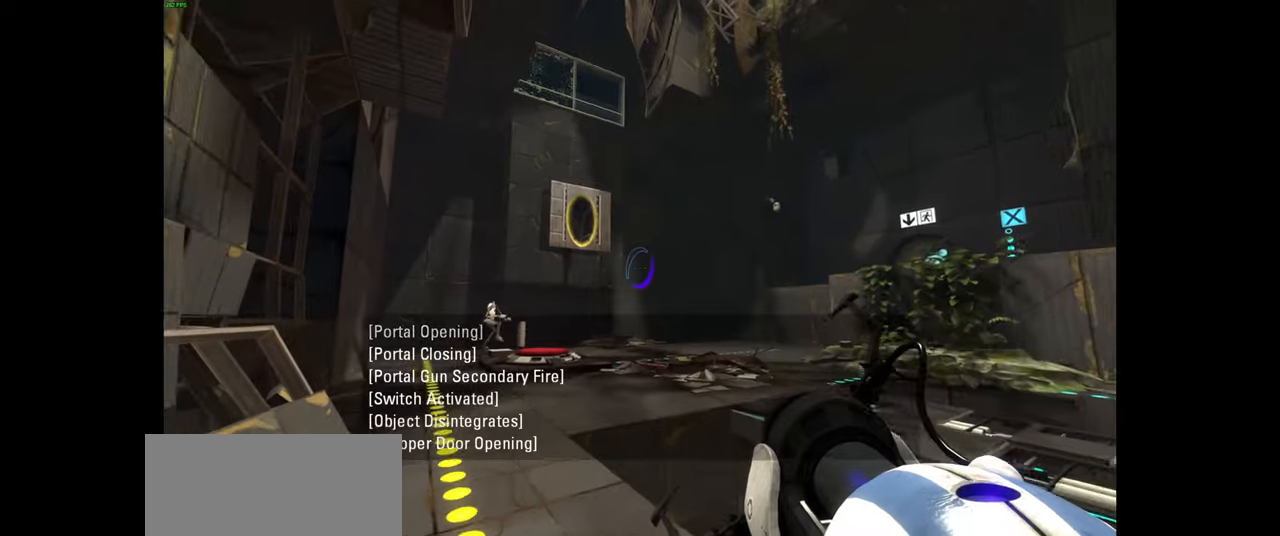
{"keys": [], "mouse": [], "events": [[116, "a", "up"], [450, "w", "up"]]}